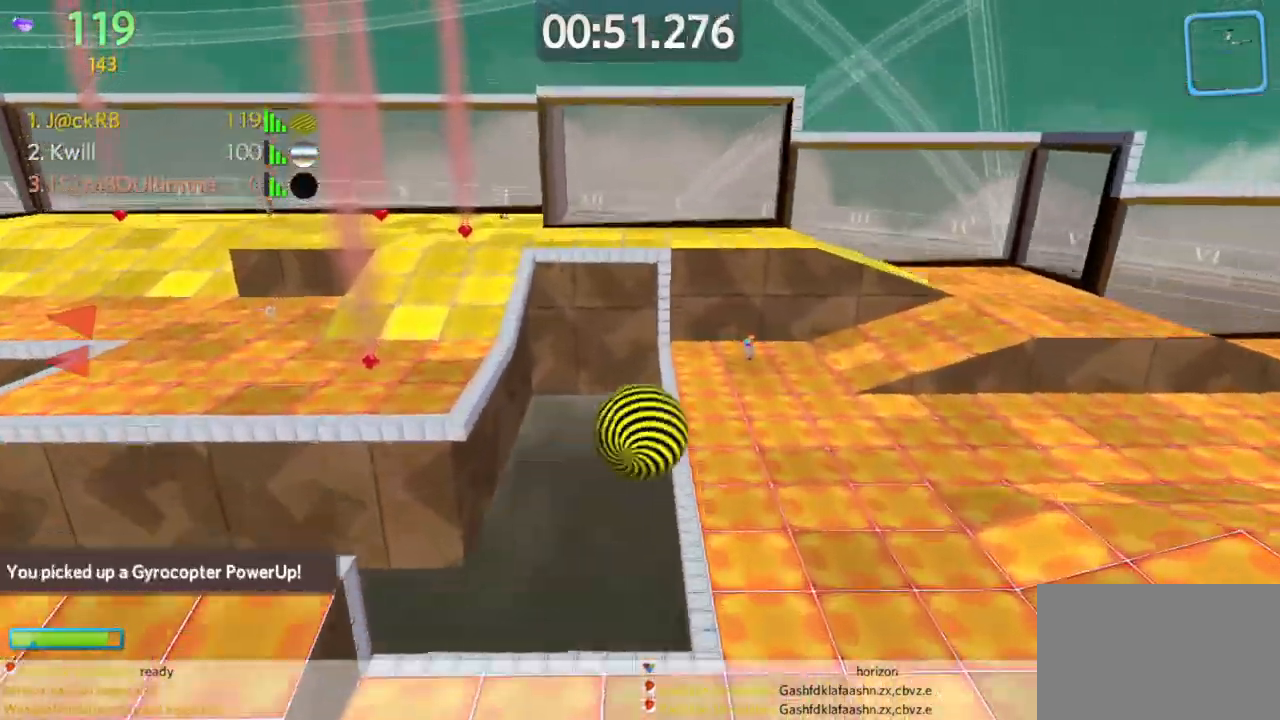
Gameplay with keyboard and mouse; each line is a JSON object with the keys and mouse buttons held at the frame after it. "events" lists presses ("down") and releases ("up") of "a", "d", "s", "space", "w", "mouse_left" and "mouse_right" between this image and that frame as [ms after this image, input, new state], when the widget could be followed in between. "mouse_left", "mouse_right" = the "left", "right" buttons of the "mouse" list. No other keys are recorded. Mouse movement is not recorded.
{"keys": ["a", "s"], "mouse": [], "events": [[183, "w", "up"], [233, "s", "down"], [283, "d", "up"], [467, "a", "down"]]}
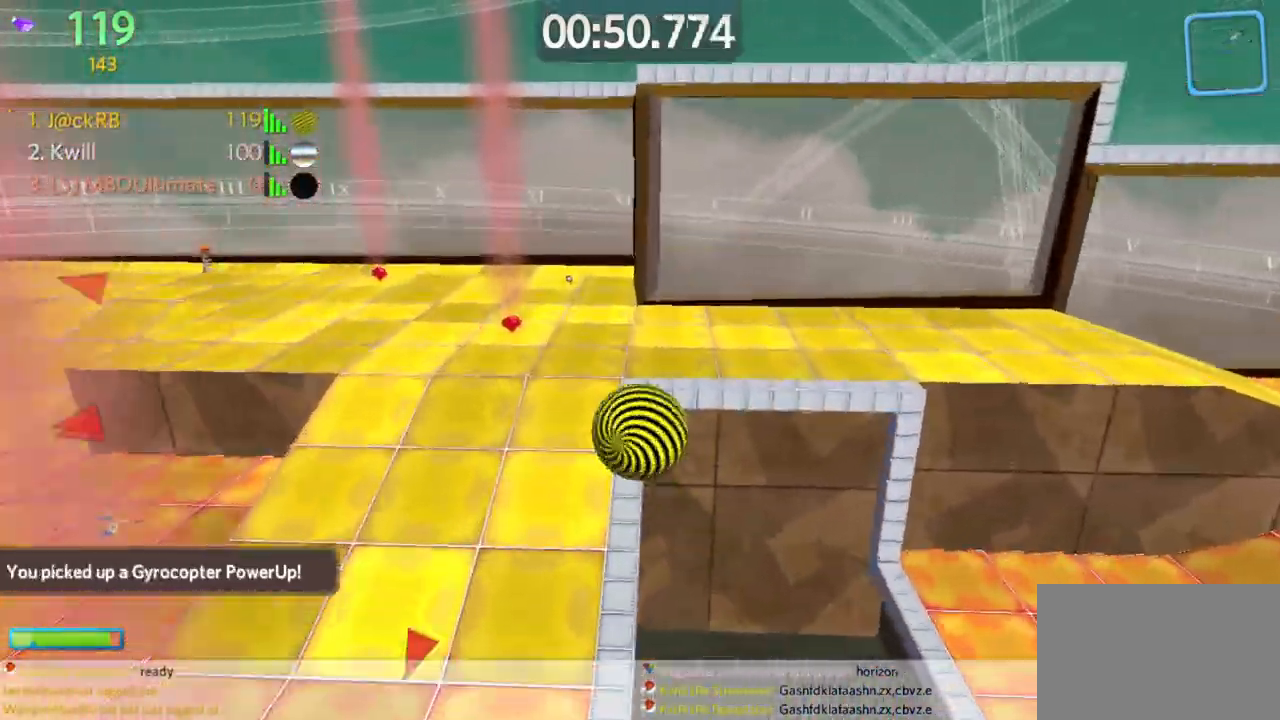
{"keys": ["a", "s"], "mouse": [], "events": [[300, "a", "up"], [333, "a", "down"]]}
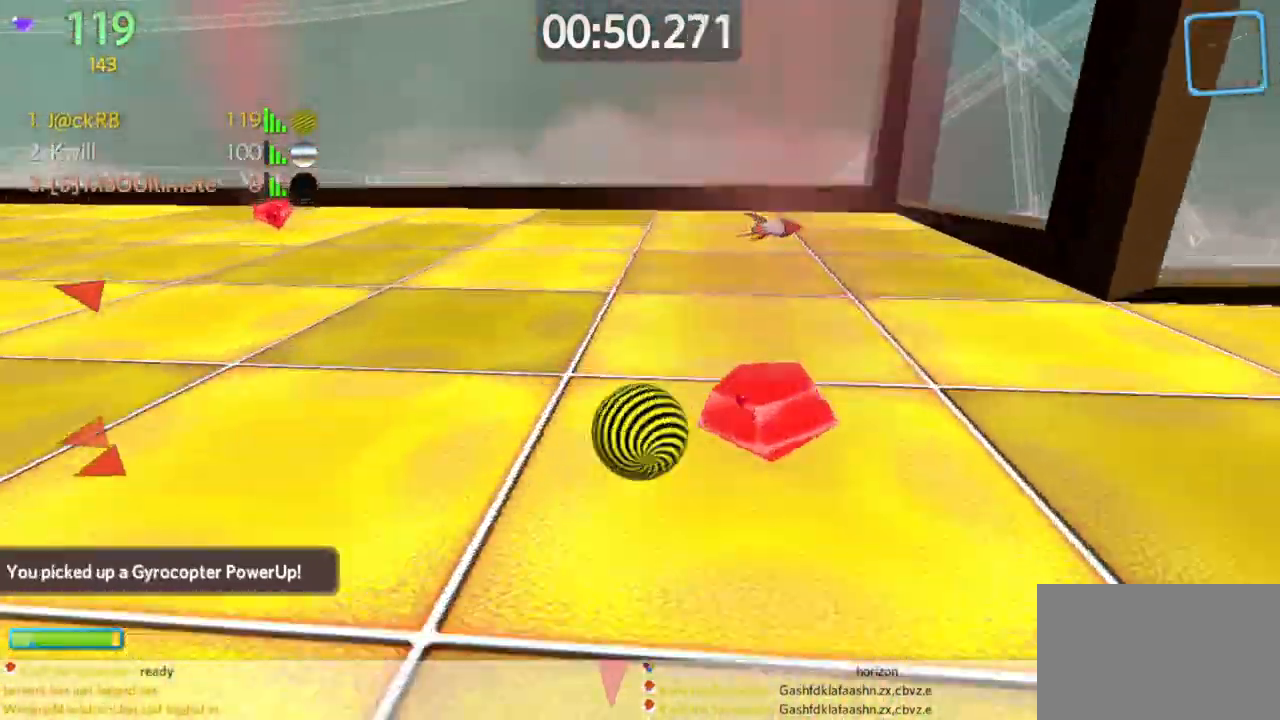
{"keys": ["d"], "mouse": [], "events": [[183, "s", "up"], [267, "d", "down"], [317, "a", "up"]]}
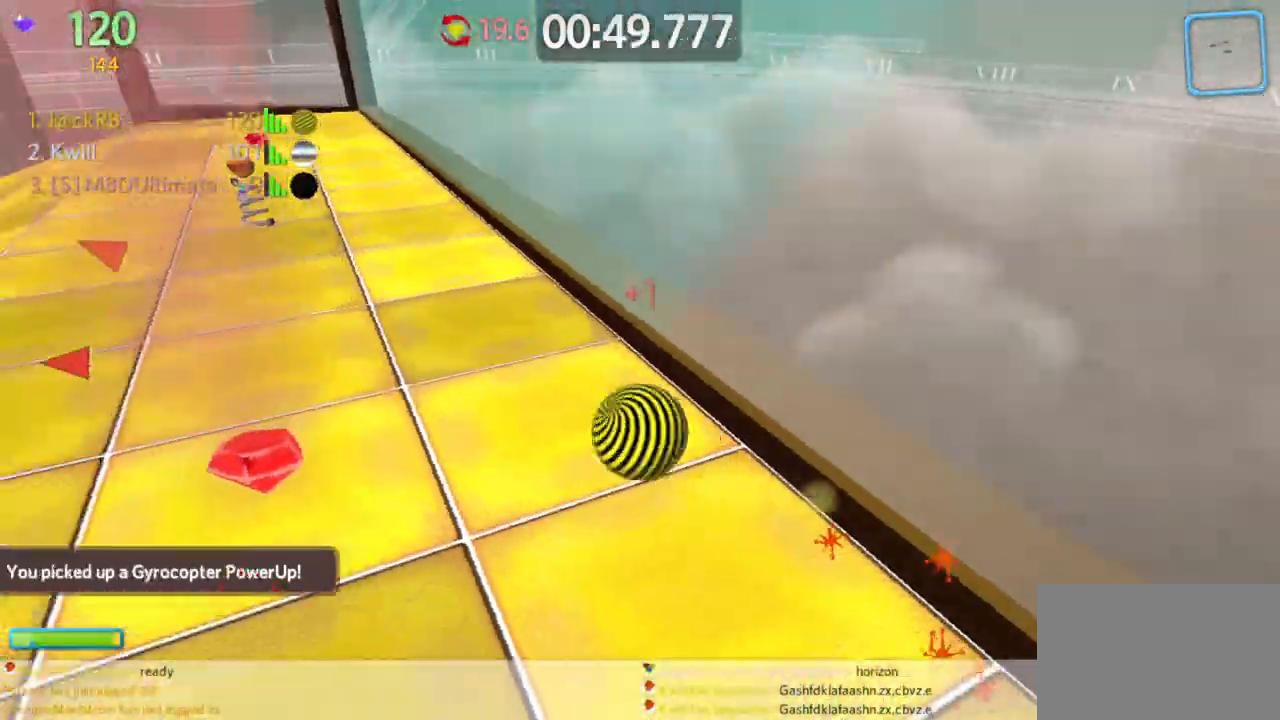
{"keys": ["d", "w"], "mouse": [], "events": [[133, "w", "down"]]}
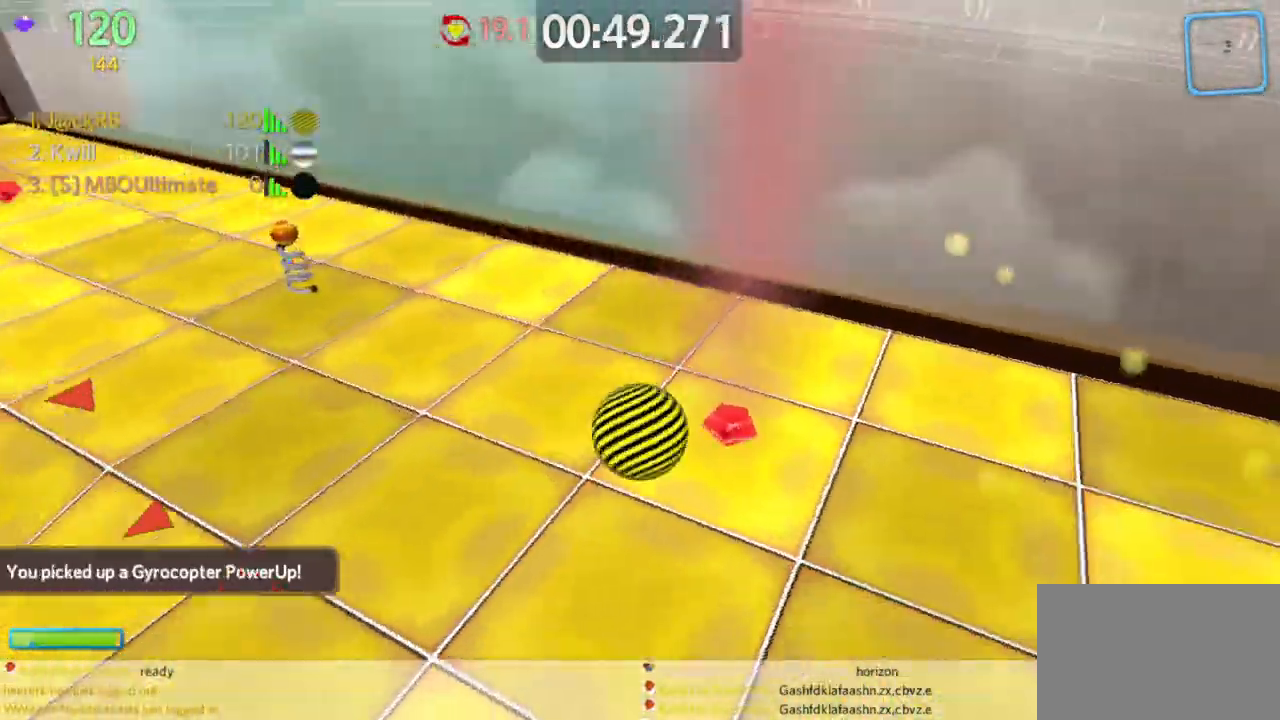
{"keys": ["d", "w"], "mouse": [], "events": []}
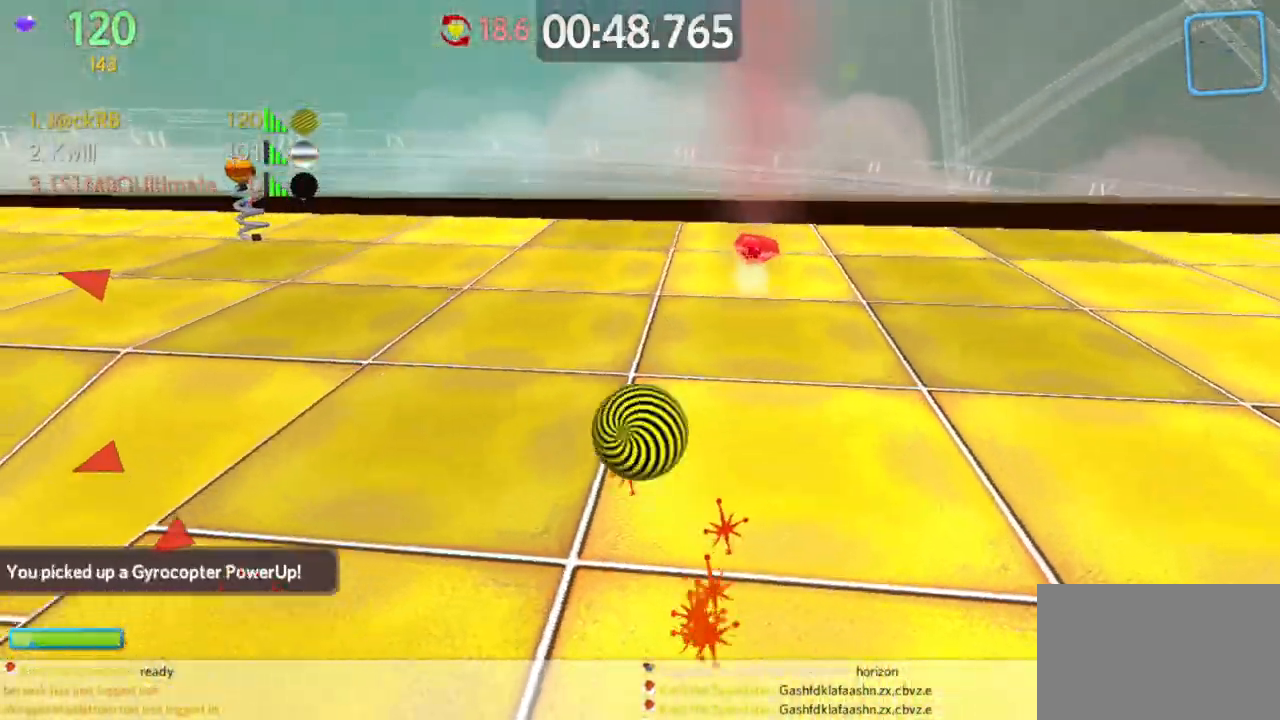
{"keys": ["w"], "mouse": [], "events": [[167, "d", "up"], [350, "d", "down"], [450, "d", "up"]]}
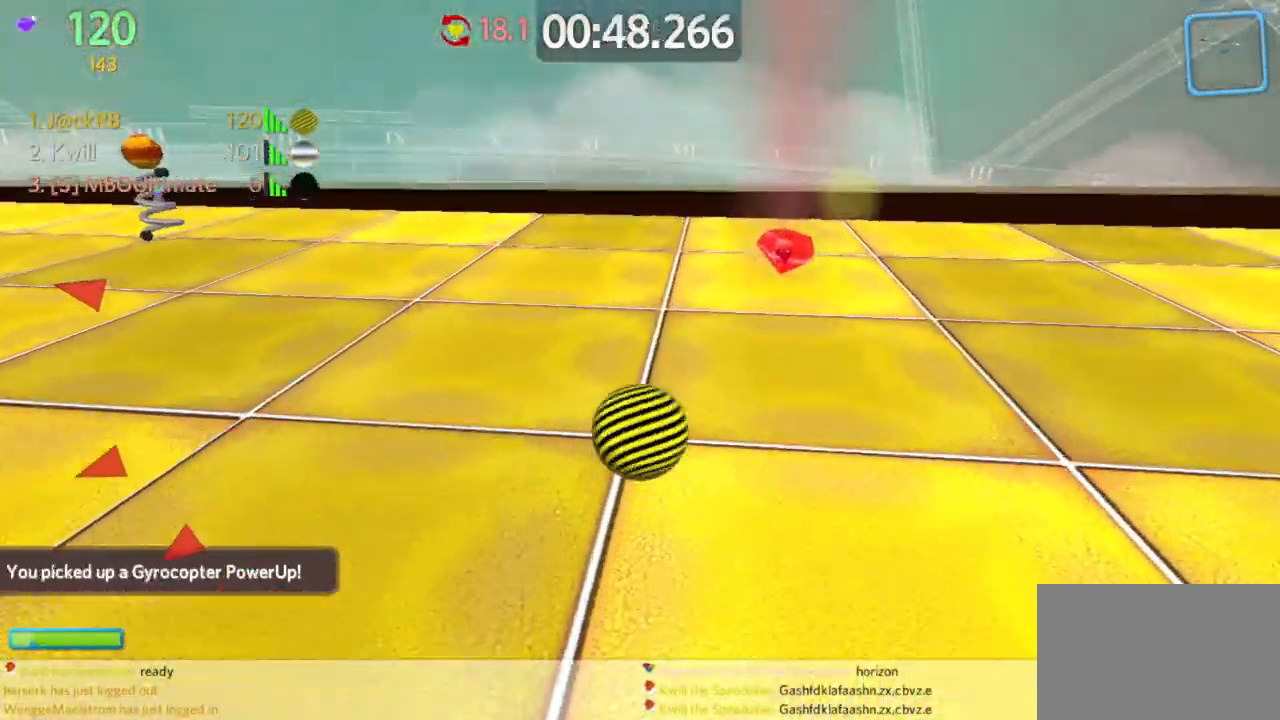
{"keys": ["d", "w"], "mouse": [], "events": [[50, "d", "down"]]}
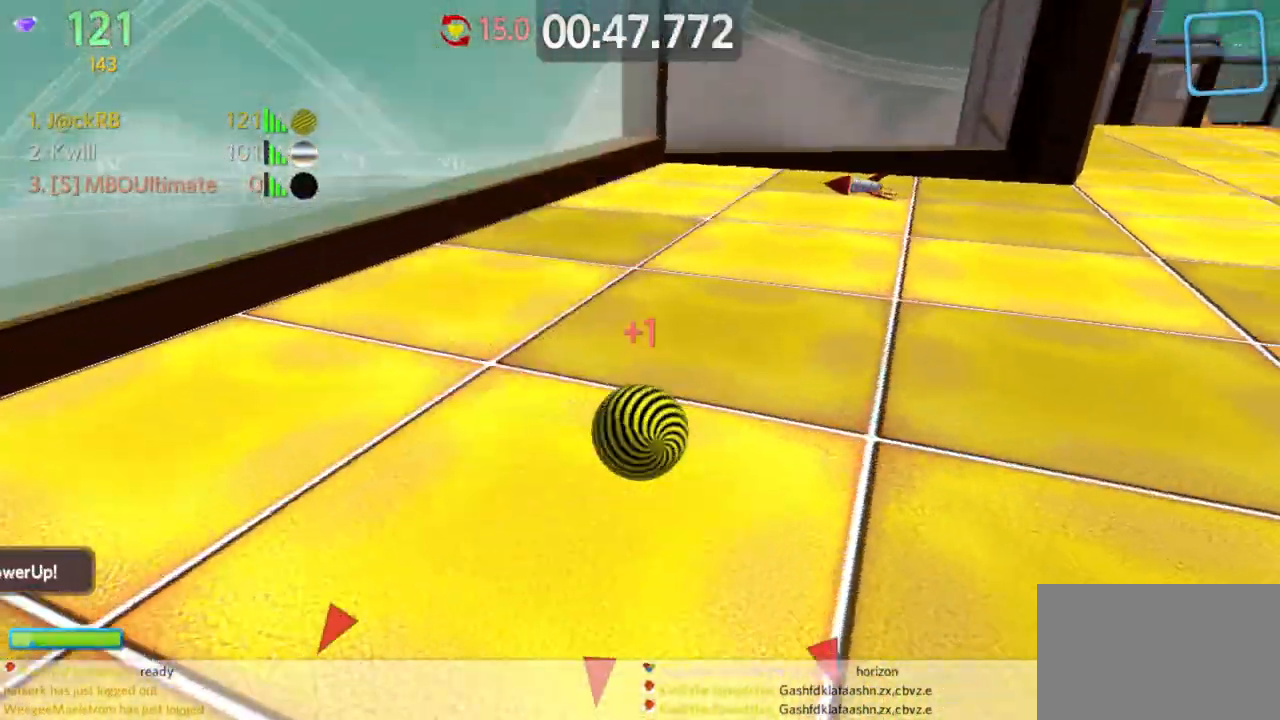
{"keys": ["d", "w"], "mouse": [], "events": []}
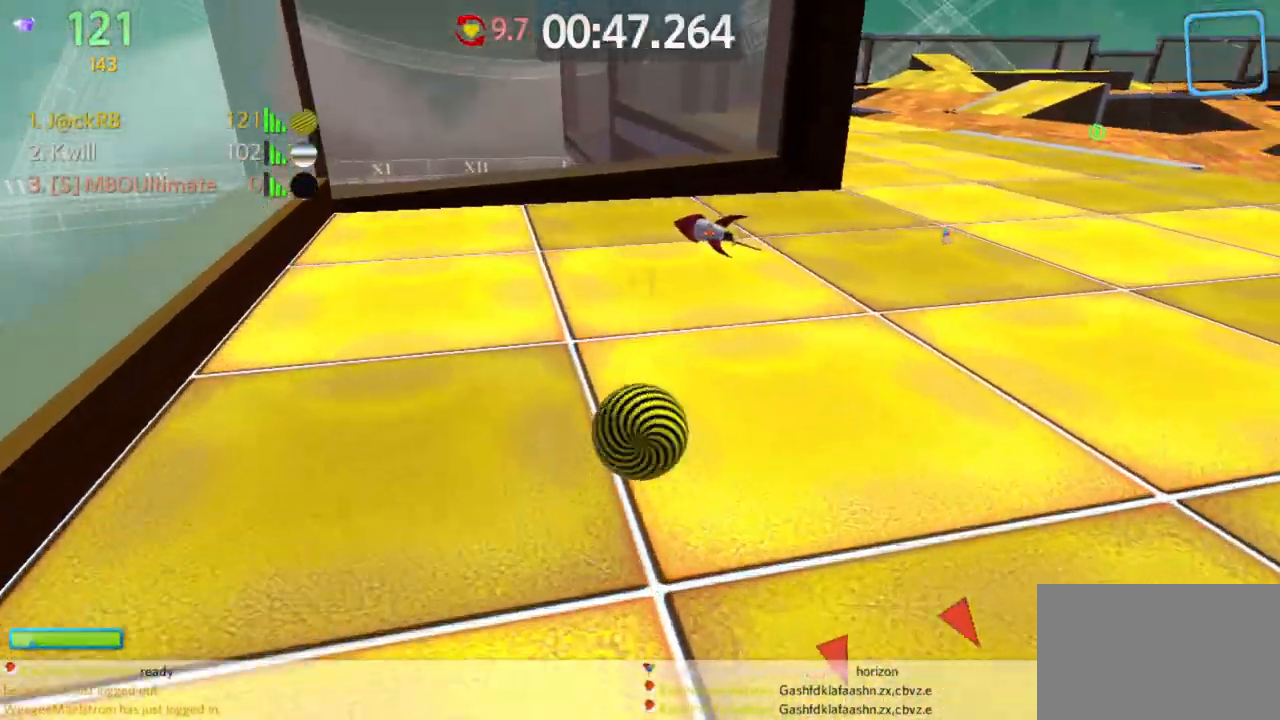
{"keys": ["d", "w"], "mouse": [], "events": [[83, "w", "up"], [117, "d", "up"], [217, "d", "down"], [217, "w", "down"]]}
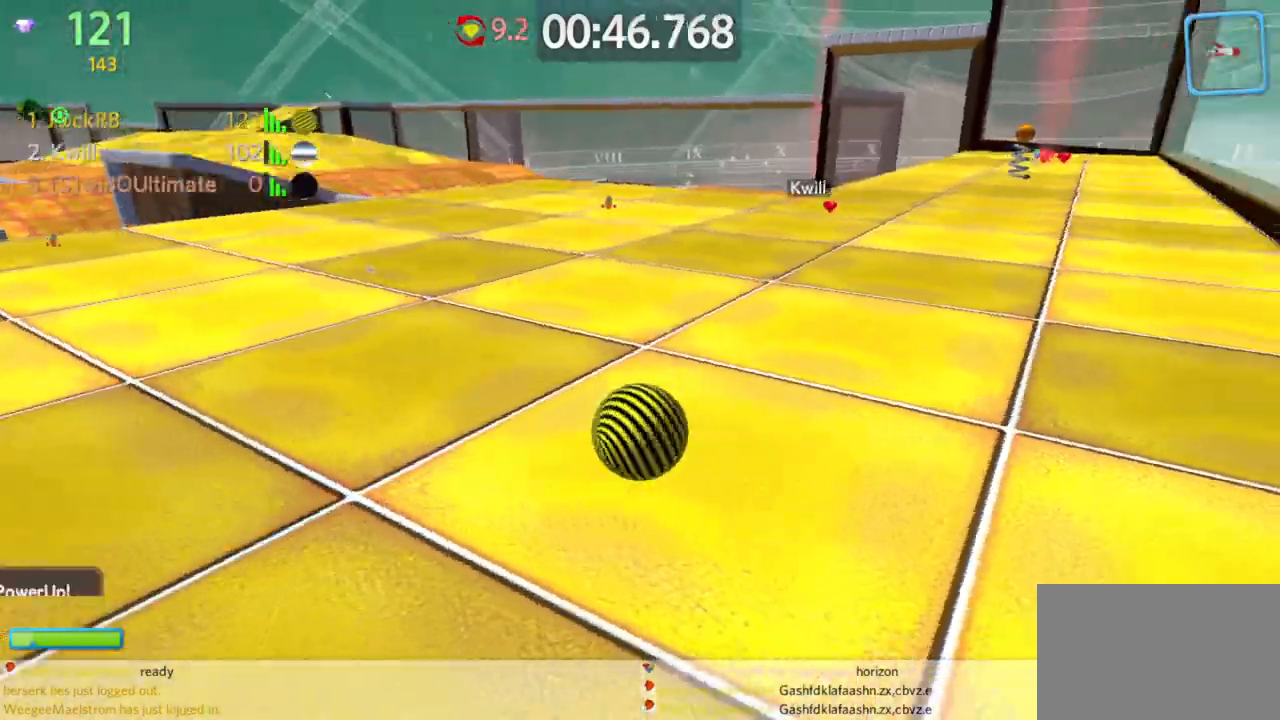
{"keys": ["d", "w"], "mouse": [], "events": []}
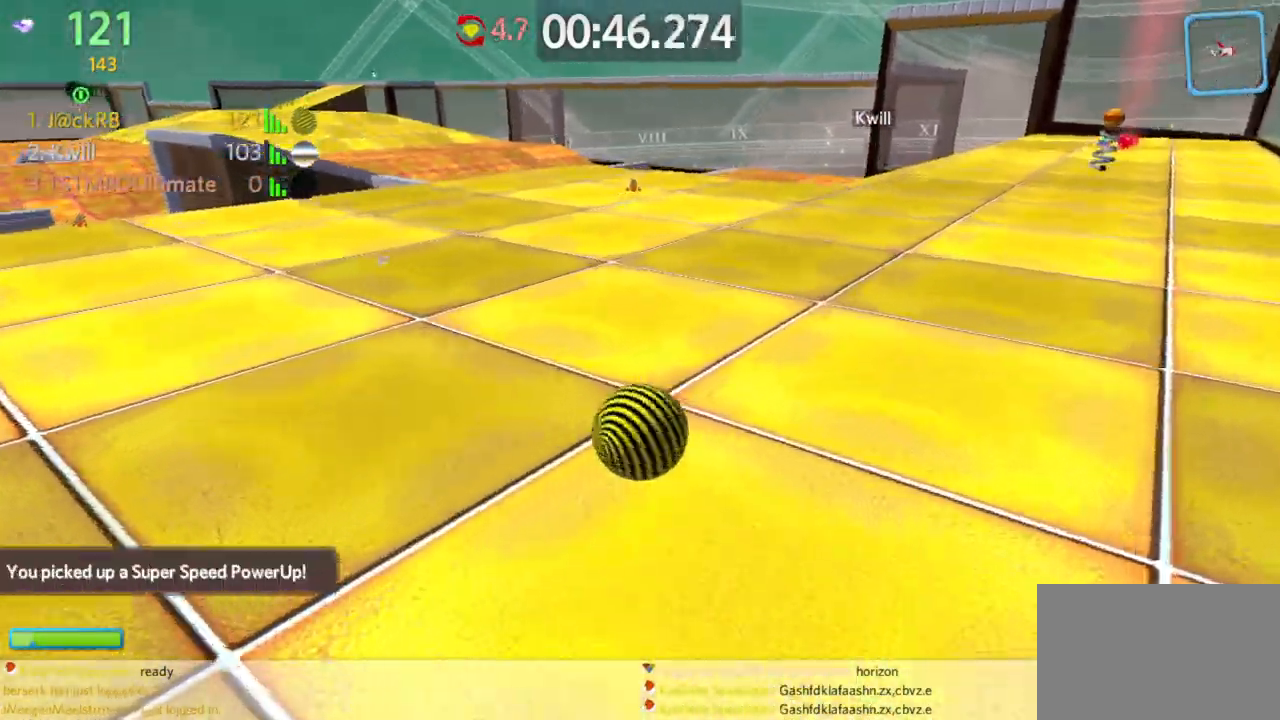
{"keys": ["d", "w"], "mouse": [], "events": []}
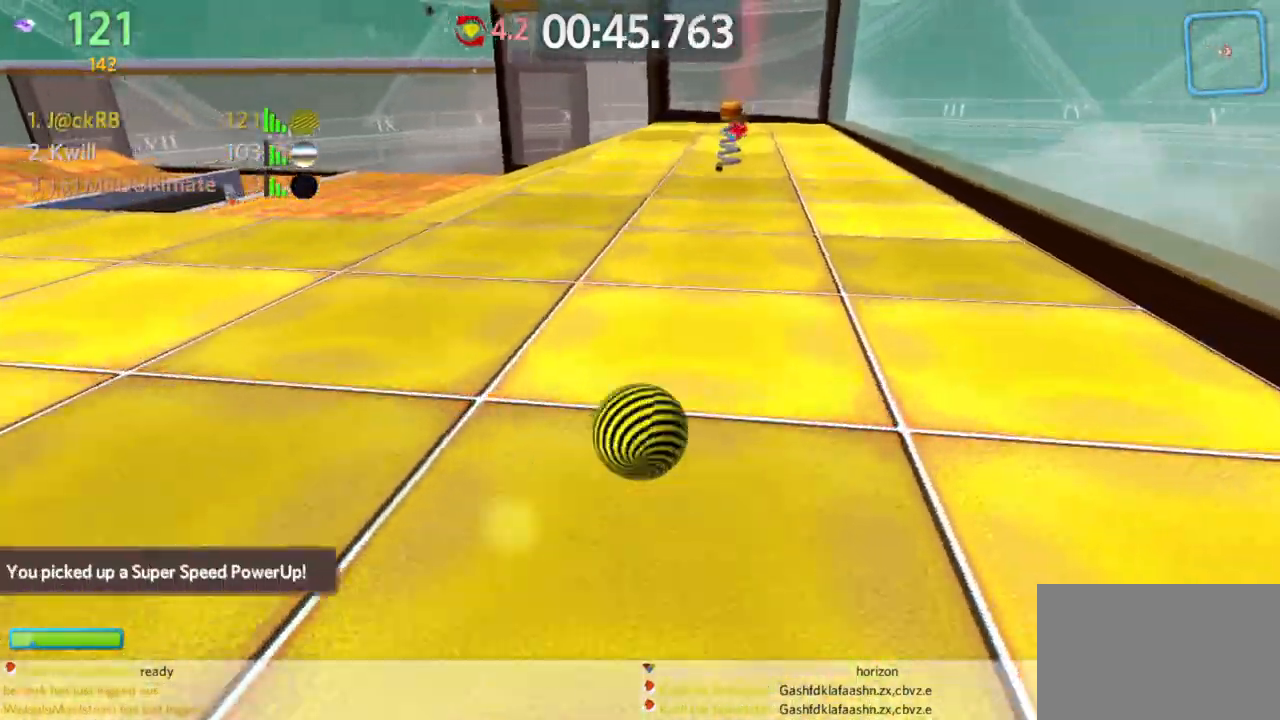
{"keys": ["a", "w"], "mouse": [], "events": [[117, "d", "up"], [267, "a", "down"]]}
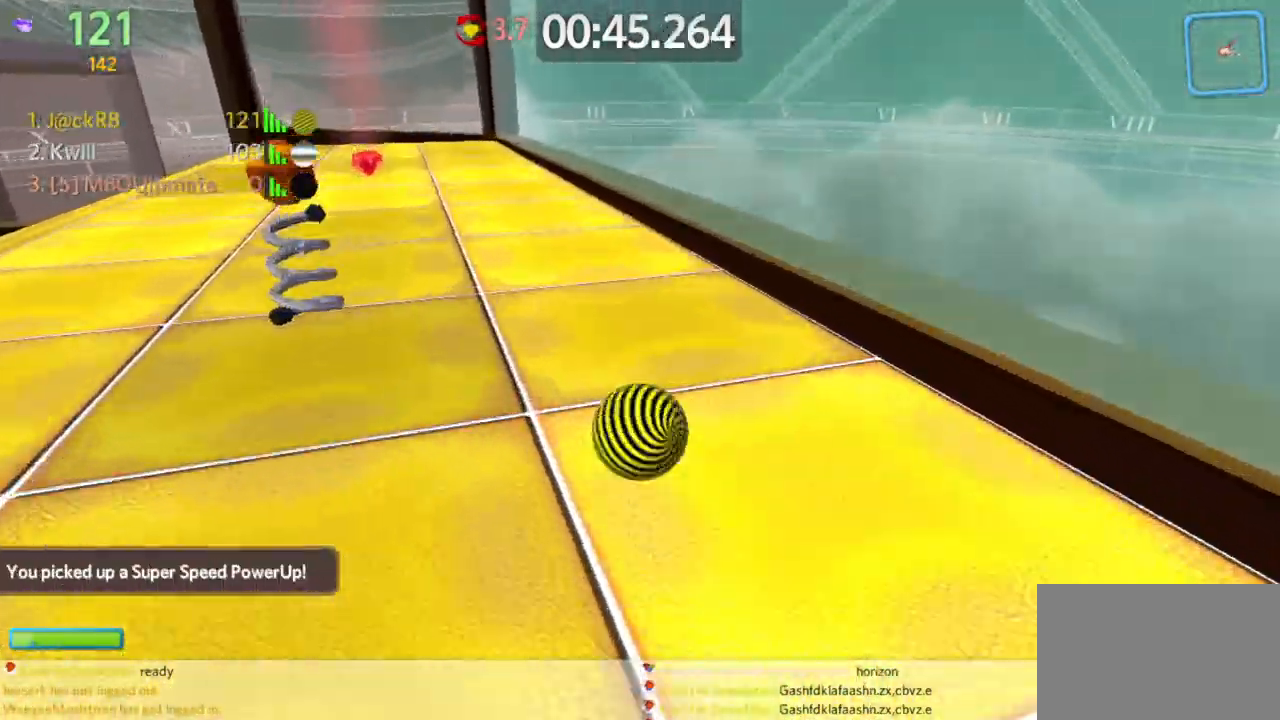
{"keys": ["w"], "mouse": [], "events": [[417, "a", "up"]]}
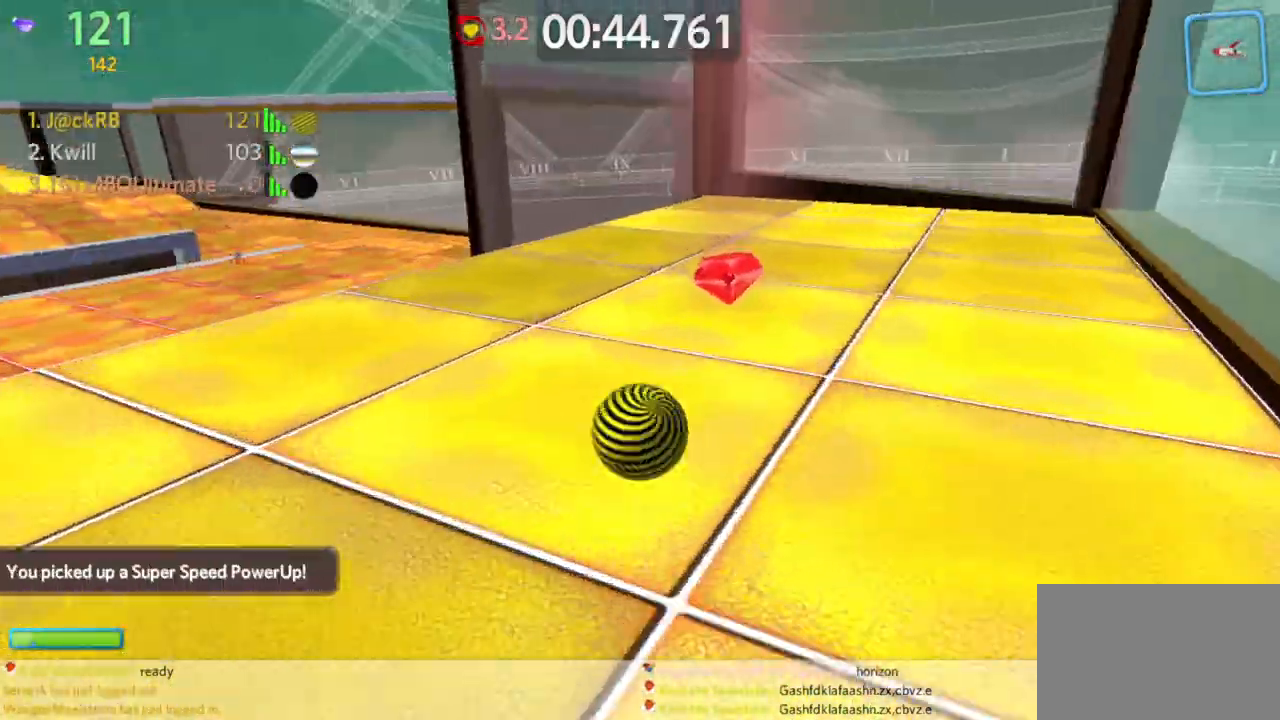
{"keys": ["a", "w"], "mouse": [], "events": [[17, "d", "down"], [167, "space", "down"], [250, "d", "up"], [250, "space", "up"], [300, "a", "down"]]}
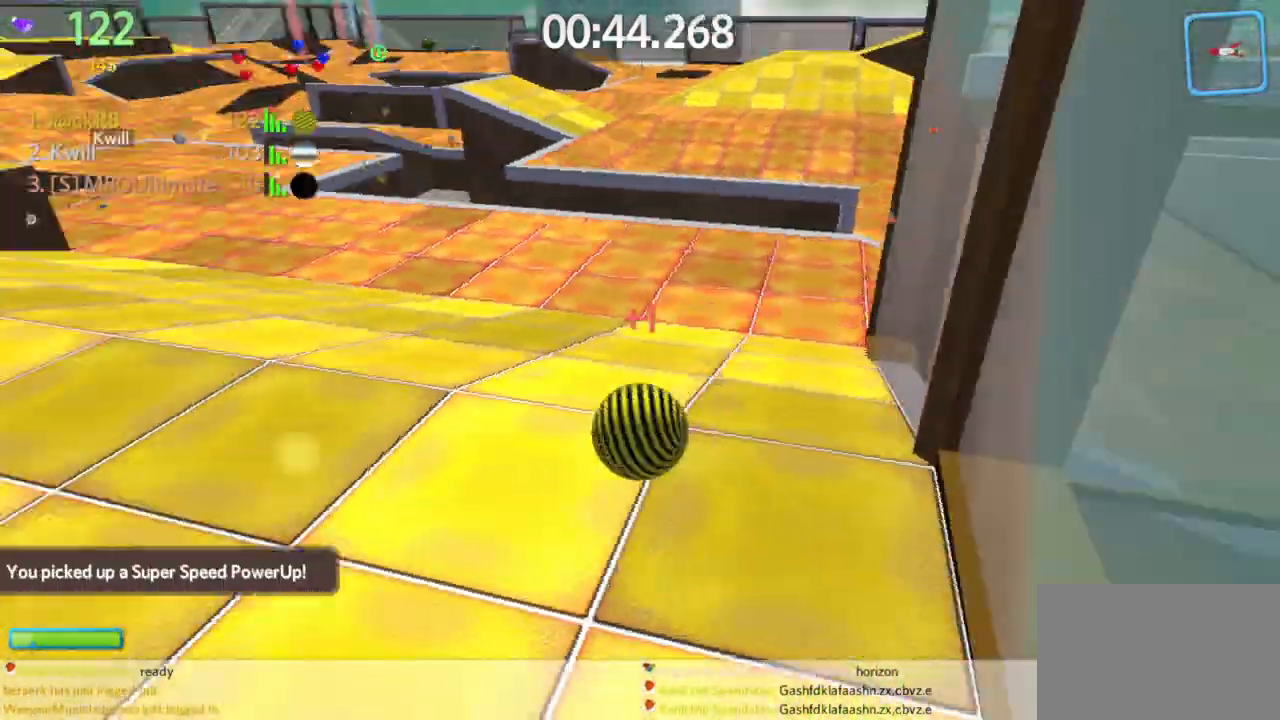
{"keys": ["w"], "mouse": [], "events": [[417, "a", "up"]]}
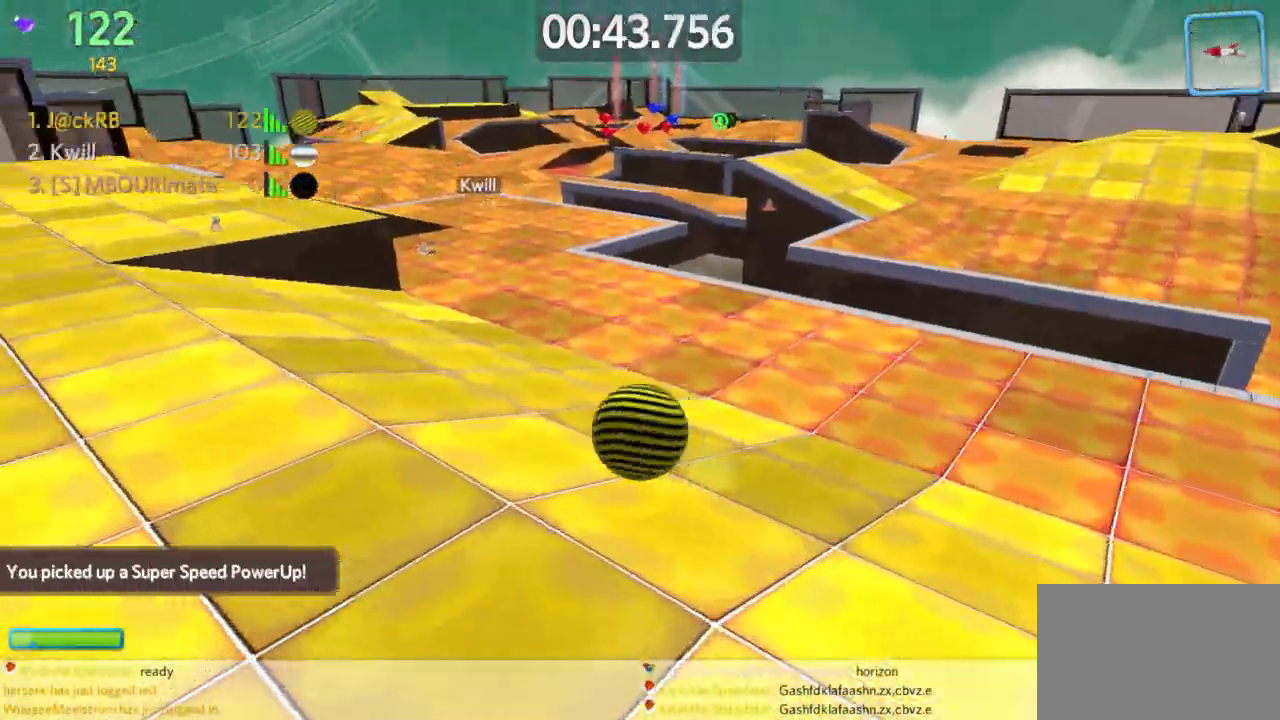
{"keys": ["w"], "mouse": [], "events": [[50, "a", "down"], [433, "a", "up"]]}
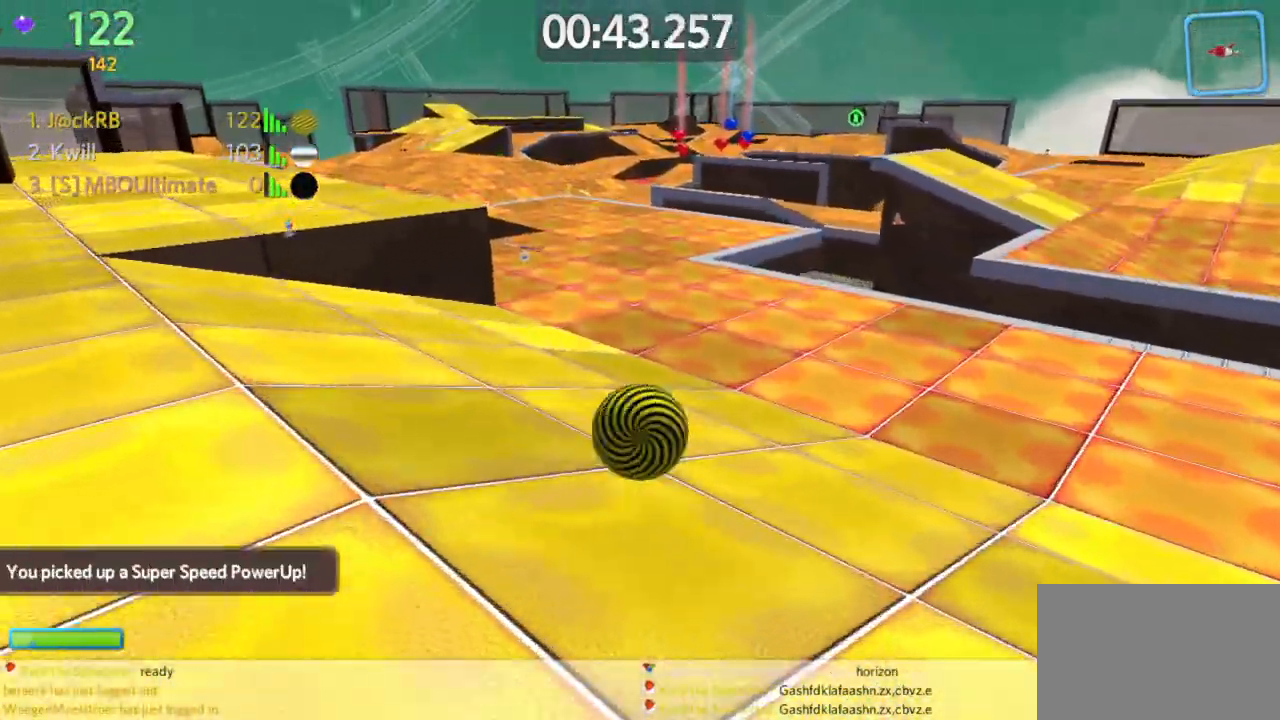
{"keys": ["a", "w"], "mouse": [], "events": [[300, "a", "down"], [383, "mouse_left", "down"], [433, "mouse_left", "up"]]}
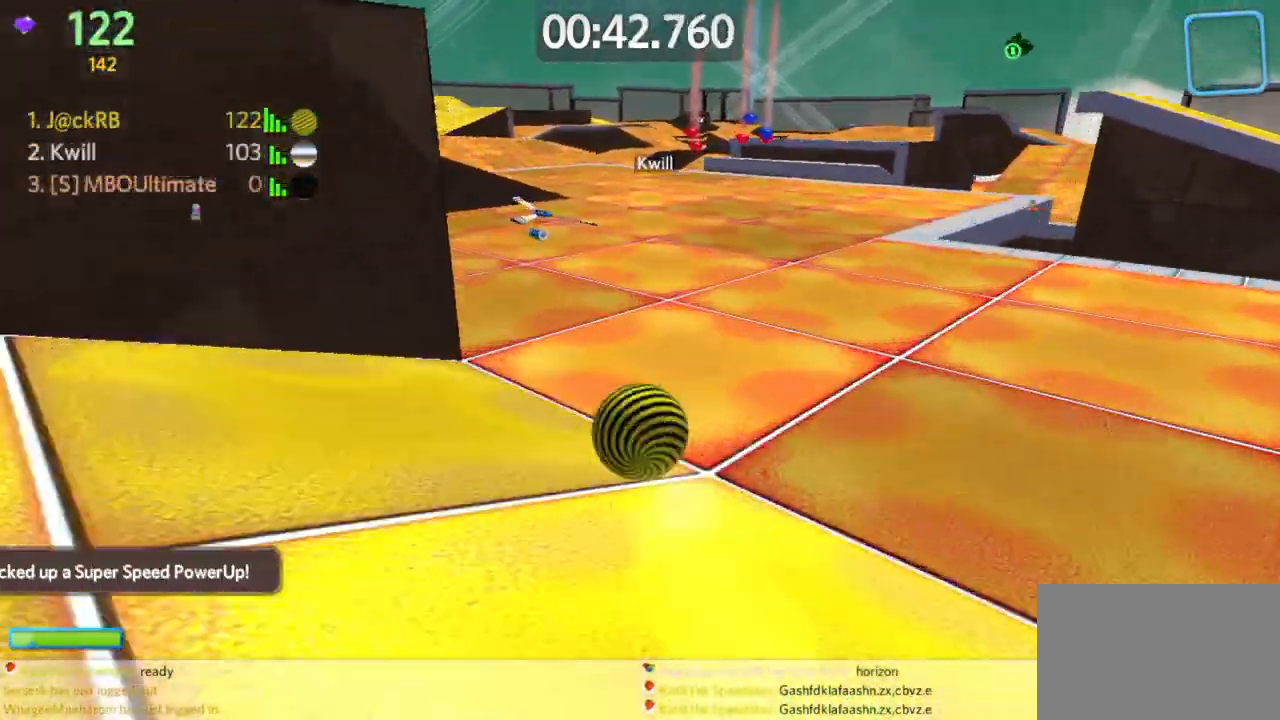
{"keys": ["d", "w"], "mouse": ["left"], "events": [[217, "a", "up"], [217, "d", "down"], [217, "space", "down"], [350, "space", "up"], [450, "mouse_left", "down"]]}
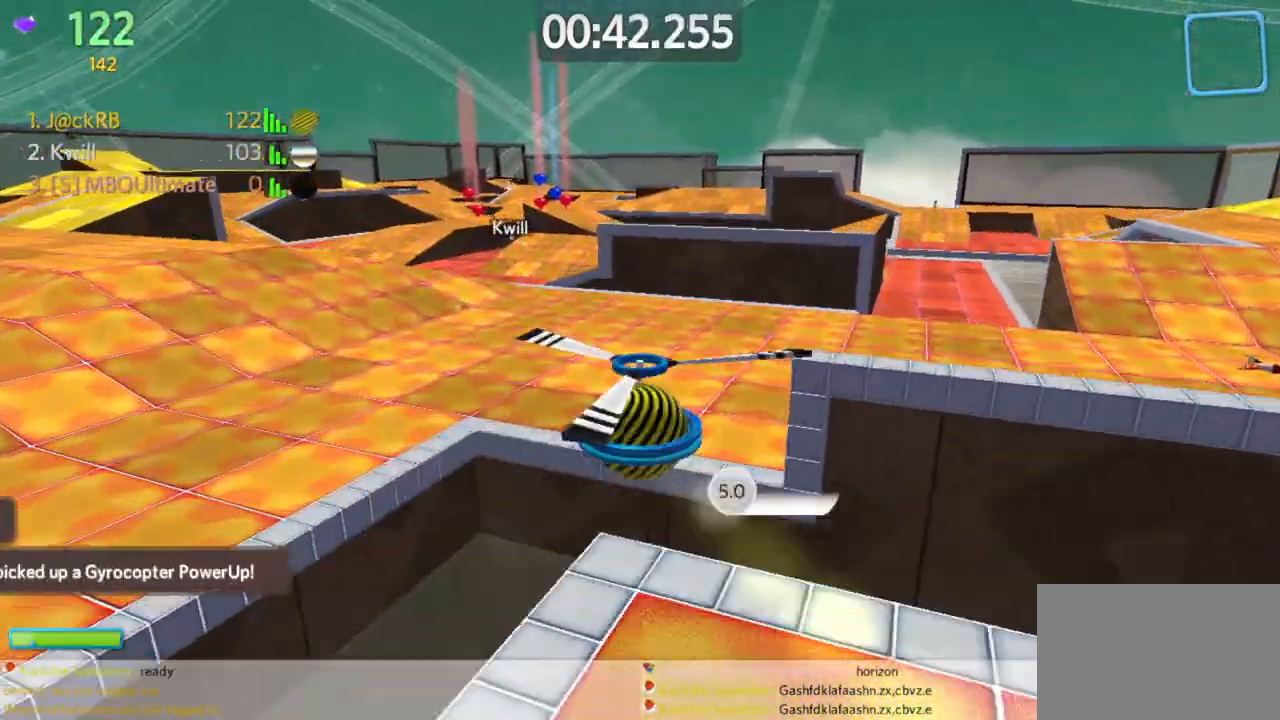
{"keys": ["d", "w"], "mouse": [], "events": [[50, "mouse_left", "up"]]}
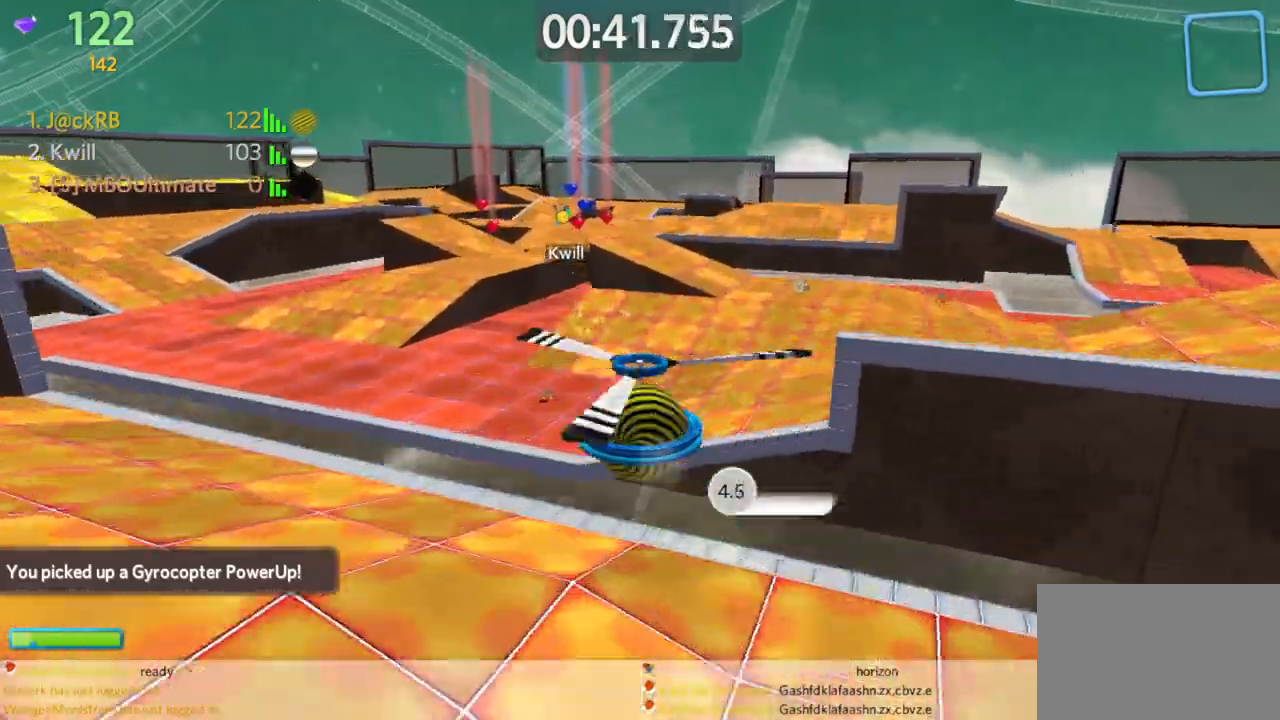
{"keys": ["w"], "mouse": [], "events": [[450, "d", "up"]]}
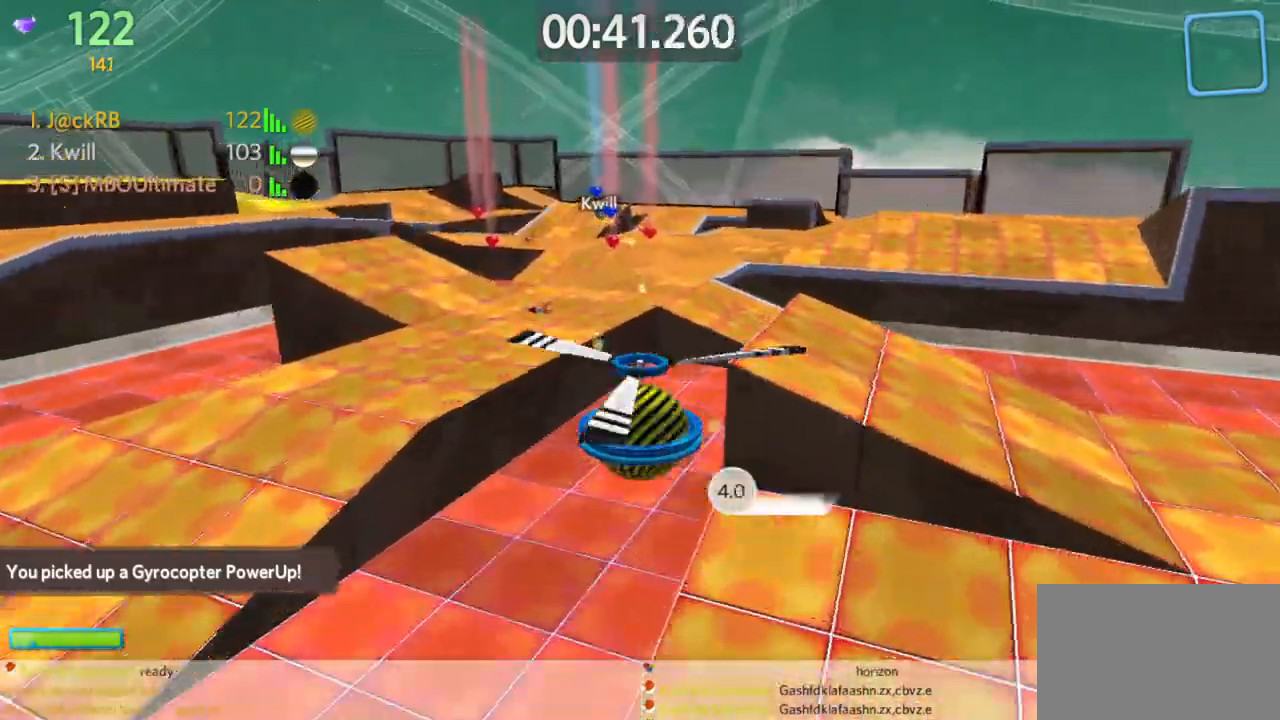
{"keys": ["a"], "mouse": [], "events": [[133, "d", "down"], [367, "d", "up"], [450, "a", "down"], [450, "w", "up"]]}
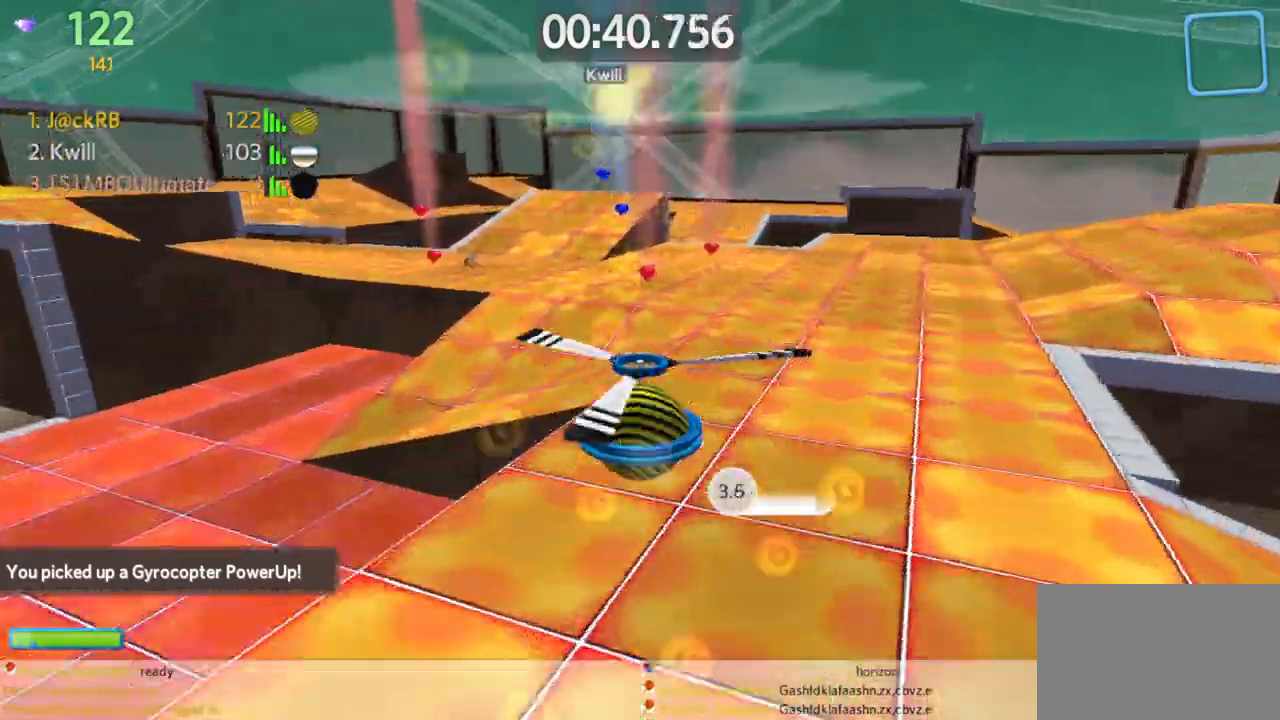
{"keys": ["d", "w"], "mouse": [], "events": [[83, "w", "down"], [133, "a", "up"], [183, "mouse_right", "down"], [233, "d", "down"], [283, "mouse_right", "up"]]}
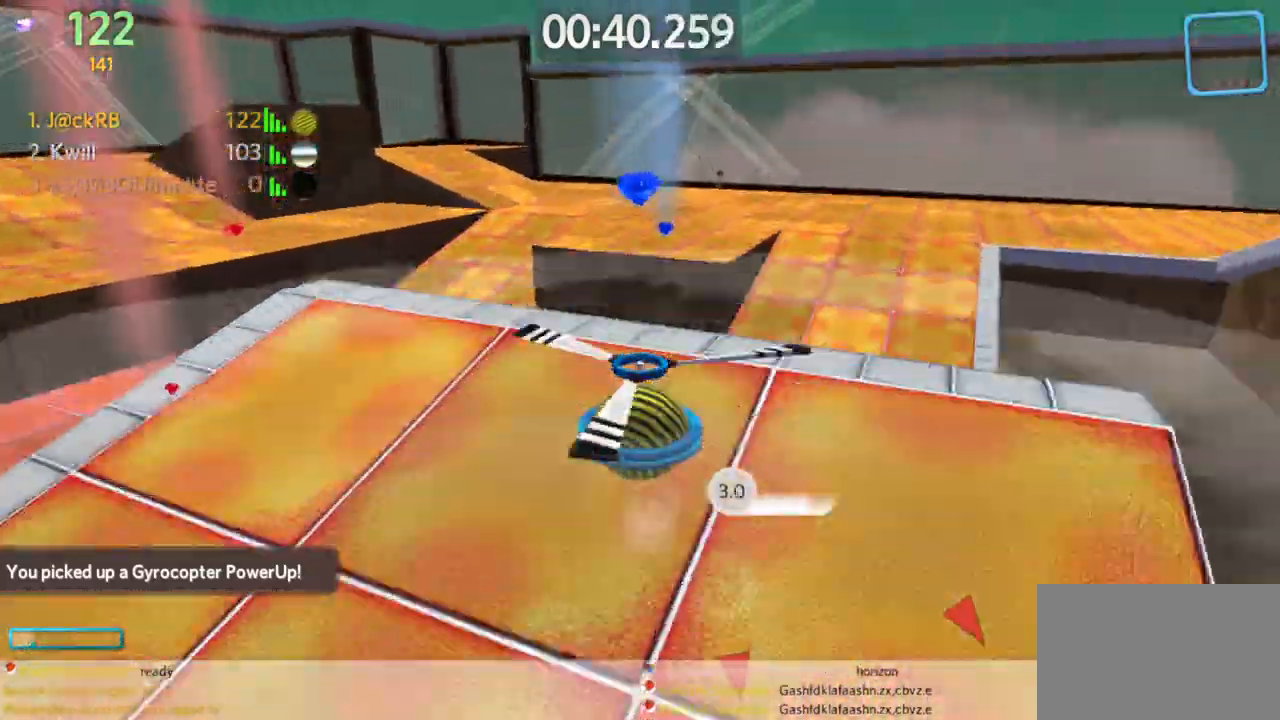
{"keys": ["d", "s"], "mouse": [], "events": [[67, "w", "up"], [117, "s", "down"]]}
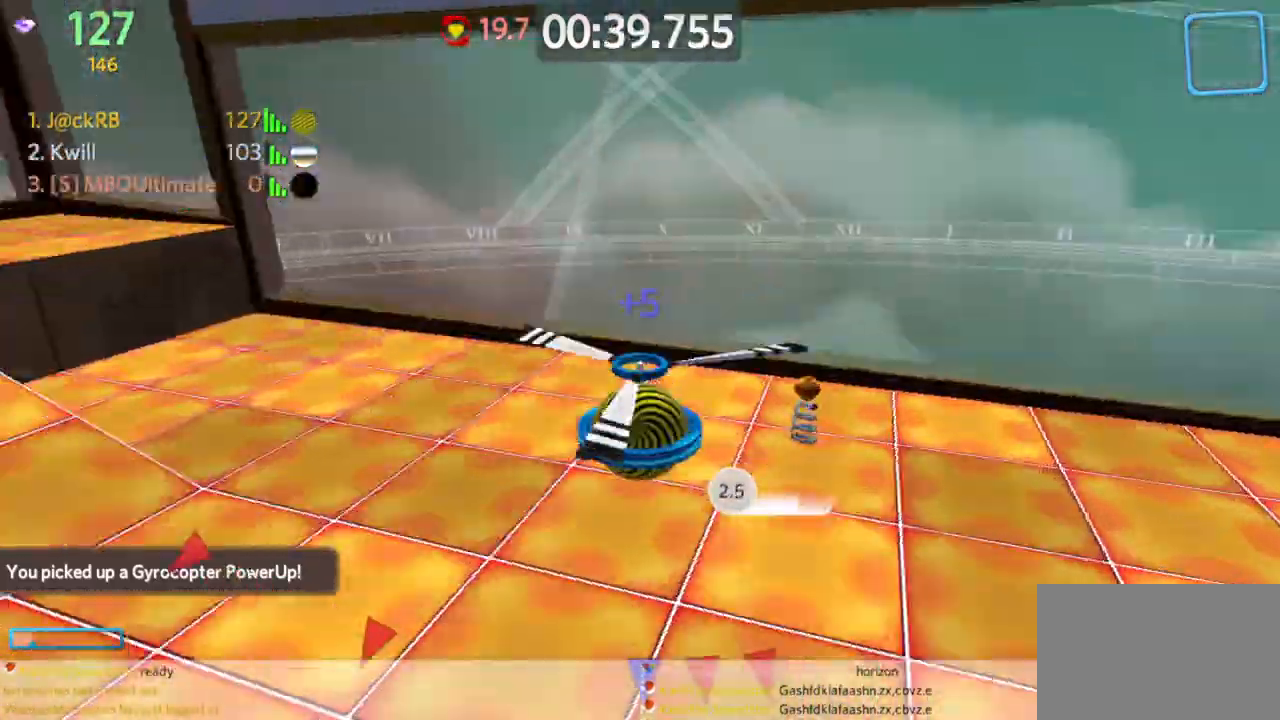
{"keys": ["d", "s"], "mouse": [], "events": []}
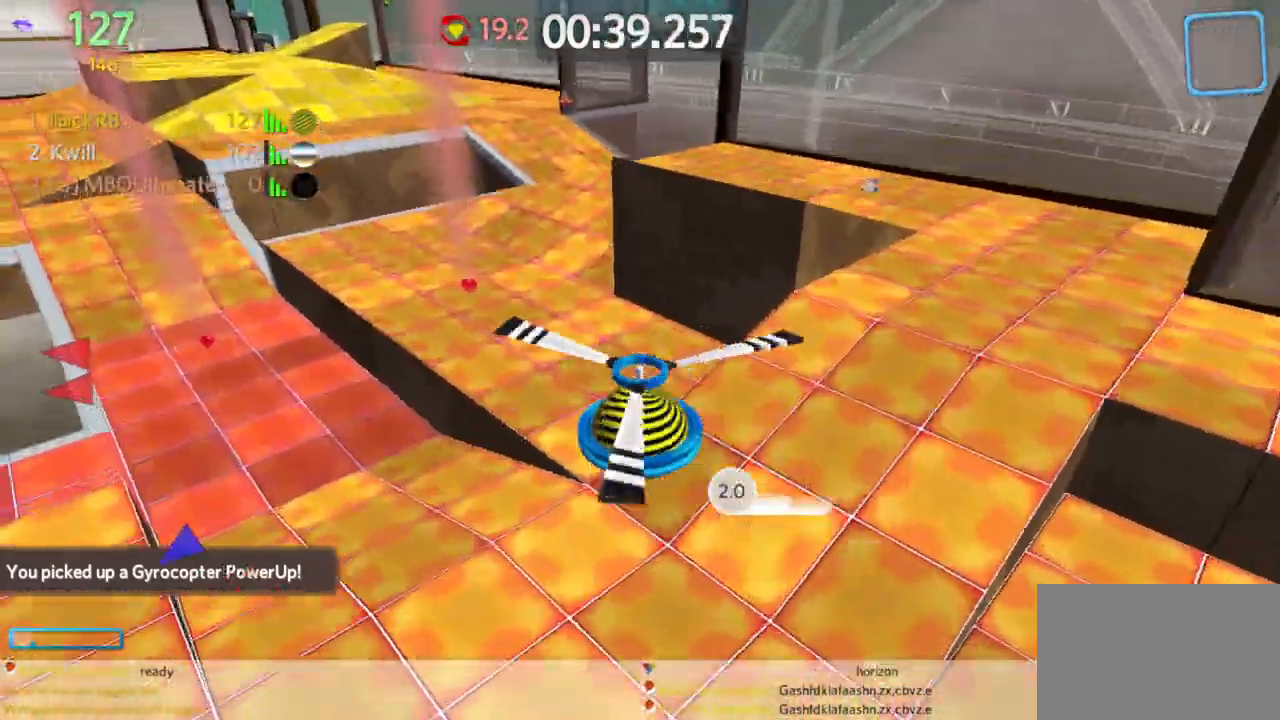
{"keys": ["d", "s"], "mouse": [], "events": []}
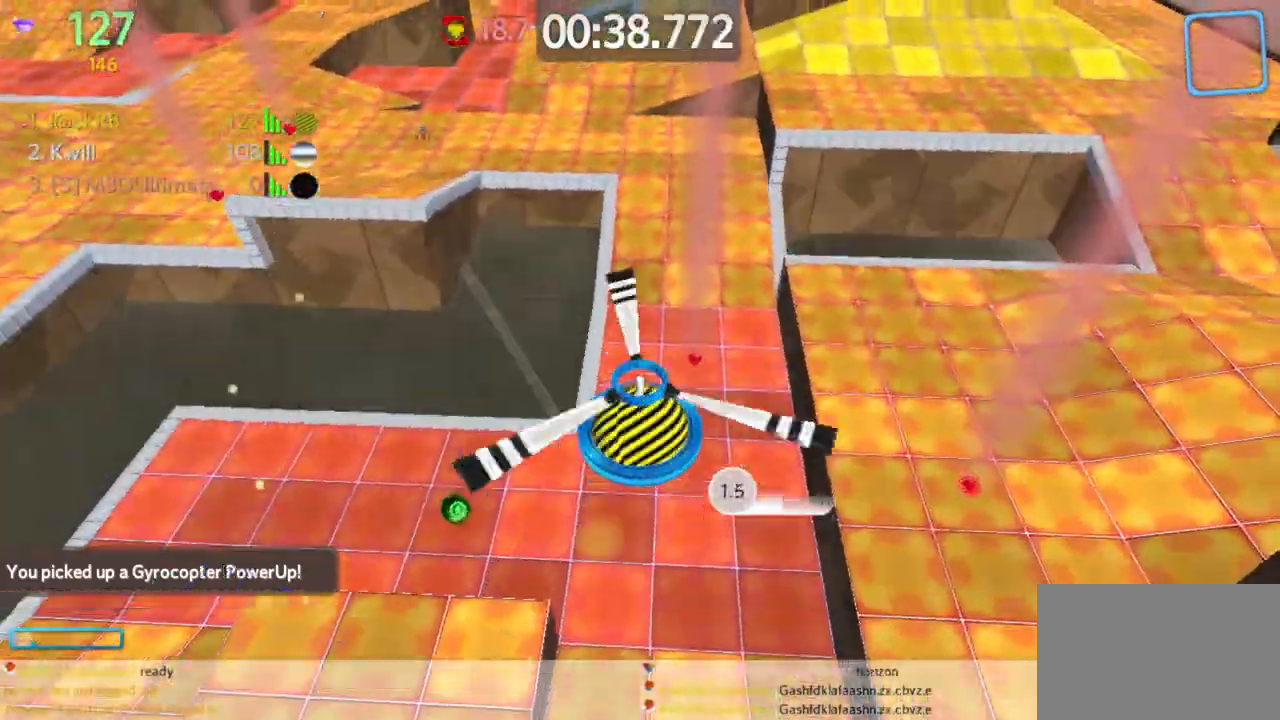
{"keys": ["a", "s"], "mouse": [], "events": [[333, "a", "down"], [333, "d", "up"]]}